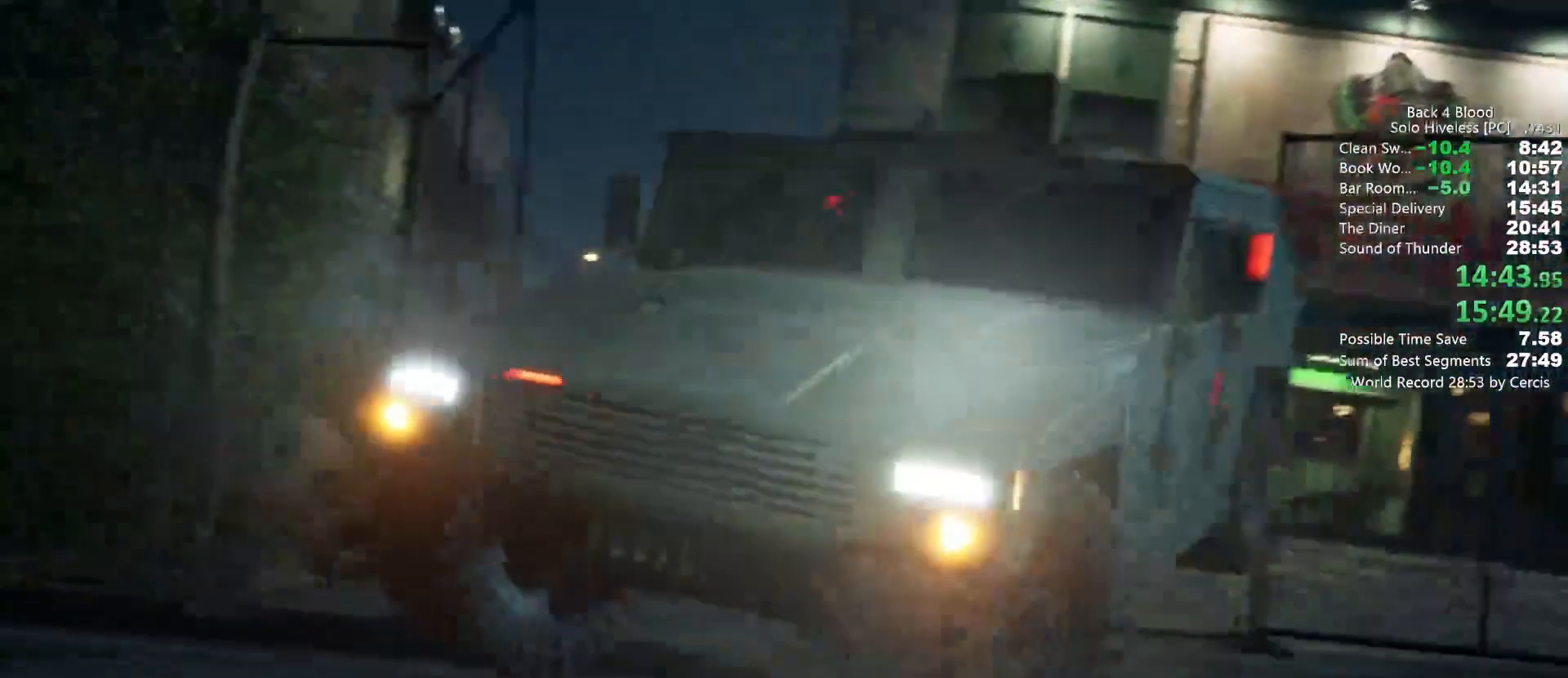
Gameplay with keyboard and mouse; each line is a JSON object with the keys and mouse buttons held at the frame after it. "events" lists presses ("down") and releases ("up") of "1", "2", "3", "4", "5", "a", "alt", "b", "c", "ctrl", "d", "e", "f", "g", "q", "r", "s", "shift", "space", "t", "tab", "tilde", "v", "w", "x", "z", "mouse_left", "mouse_wheel", "mouse_right", "mouse_mb4" and "mouse_mb5" between this image and that frame as [ms after this image, input, new state], when the widget could be followed in between. "mouse_left", "mouse_wheel", "mouse_right", "mouse_mb4", "mouse_mb5" = the "left", "wheel", "right", "mb4", "mb5" buttons of the "mouse" list. No other keys are recorded. "wheel" means that the mouse wheel is clicked or scrolled. Mouse movement is not recorded.
{"keys": [], "mouse": [], "events": [[67, "f", "up"], [100, "s", "up"], [133, "f", "down"], [200, "f", "up"], [367, "s", "down"], [433, "s", "up"]]}
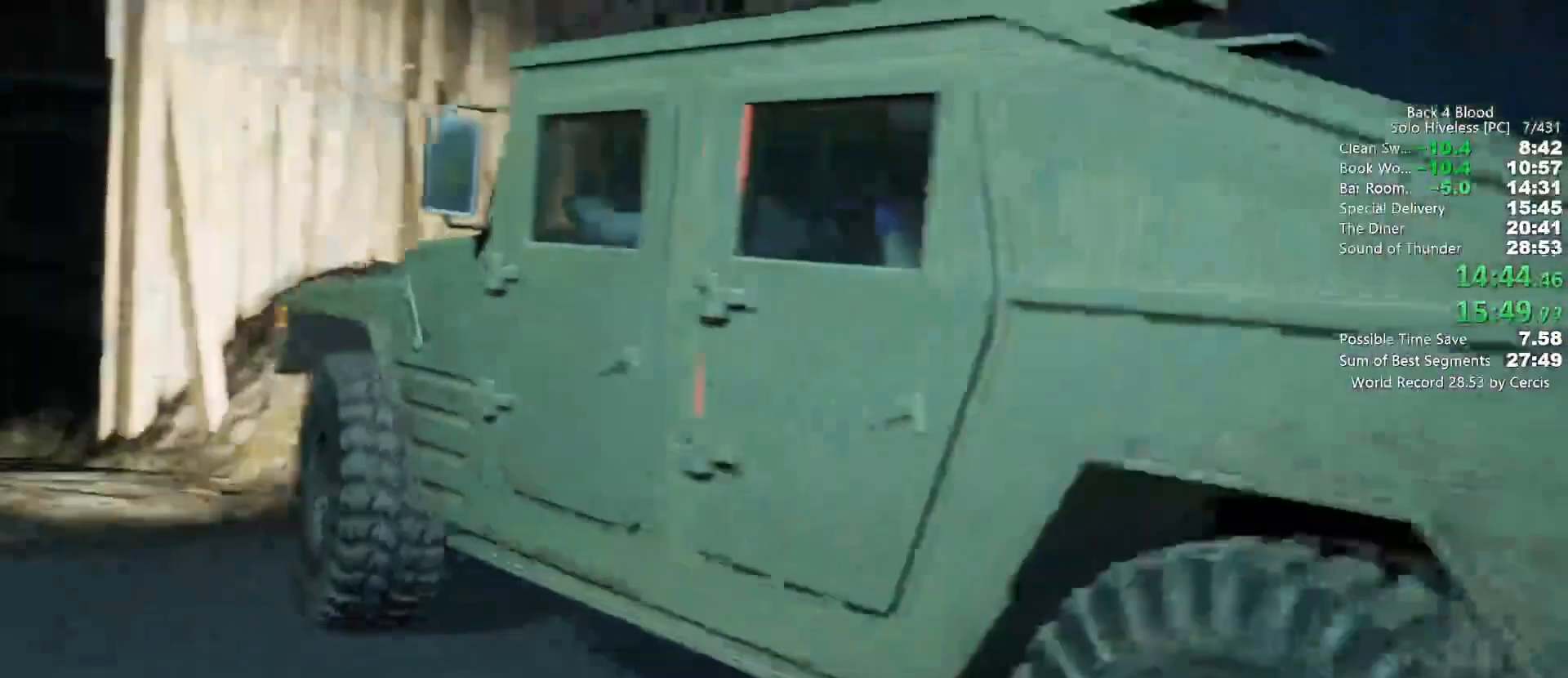
{"keys": ["f"], "mouse": [], "events": [[33, "f", "down"], [100, "f", "up"], [400, "f", "down"]]}
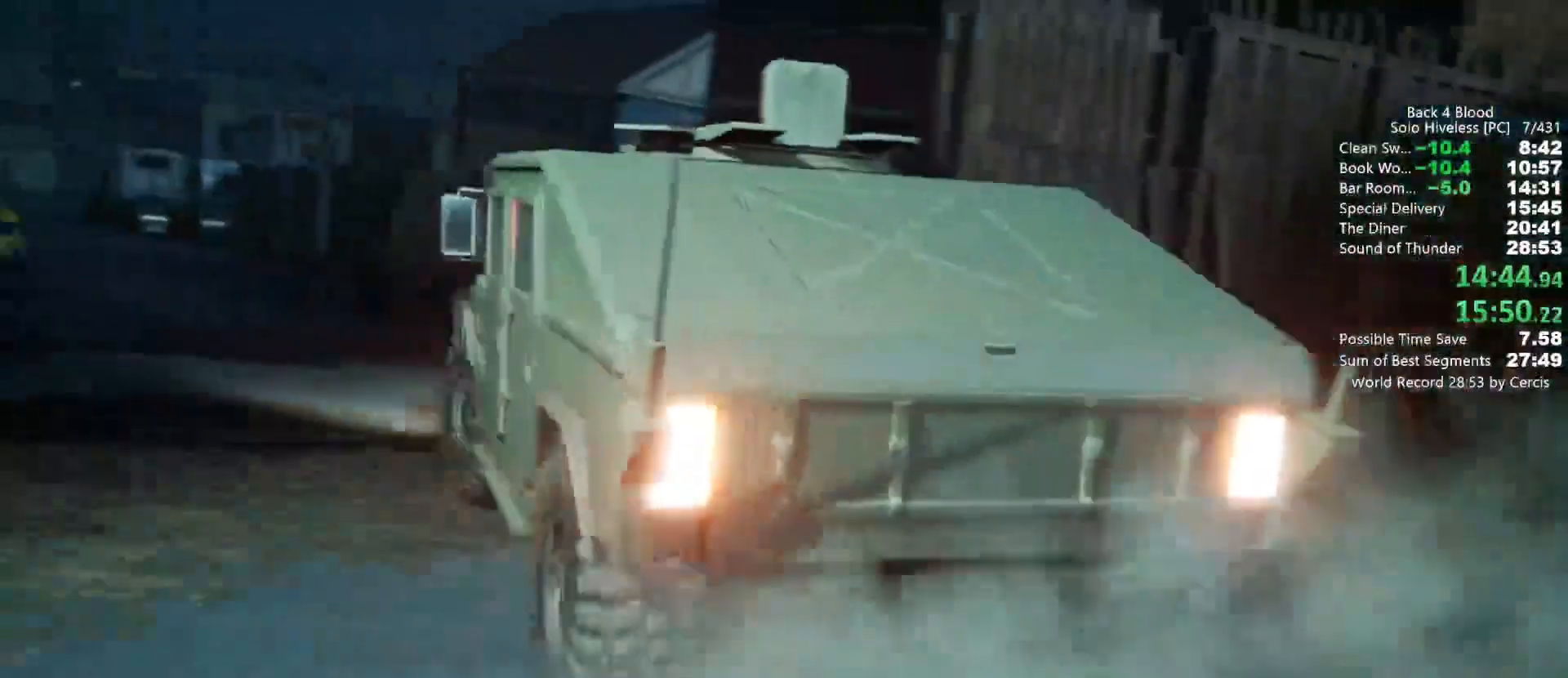
{"keys": ["f"], "mouse": [], "events": [[133, "f", "up"], [167, "f", "down"], [267, "f", "up"], [367, "f", "down"], [400, "f", "up"], [500, "f", "down"]]}
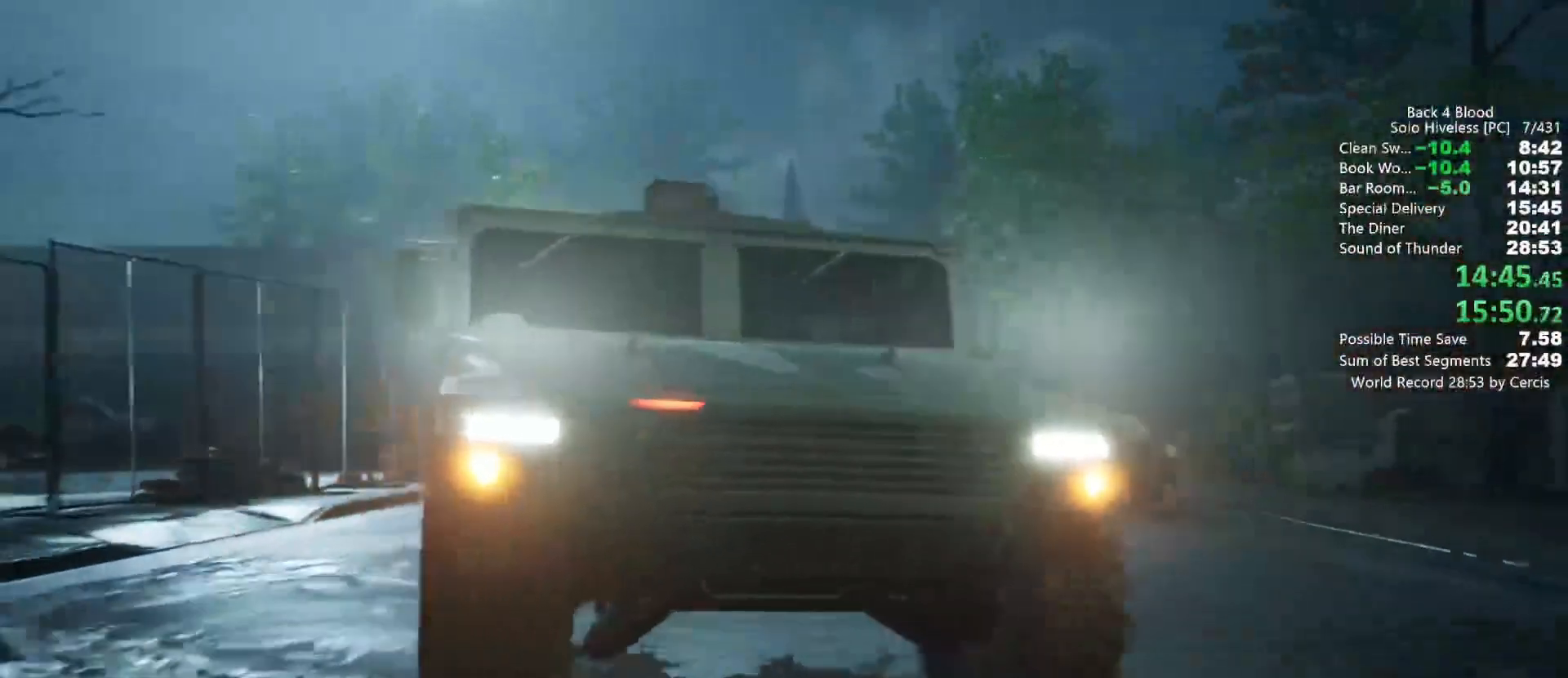
{"keys": ["f"], "mouse": [], "events": [[100, "f", "up"], [133, "f", "down"], [233, "f", "up"], [333, "f", "down"], [367, "f", "up"], [467, "f", "down"]]}
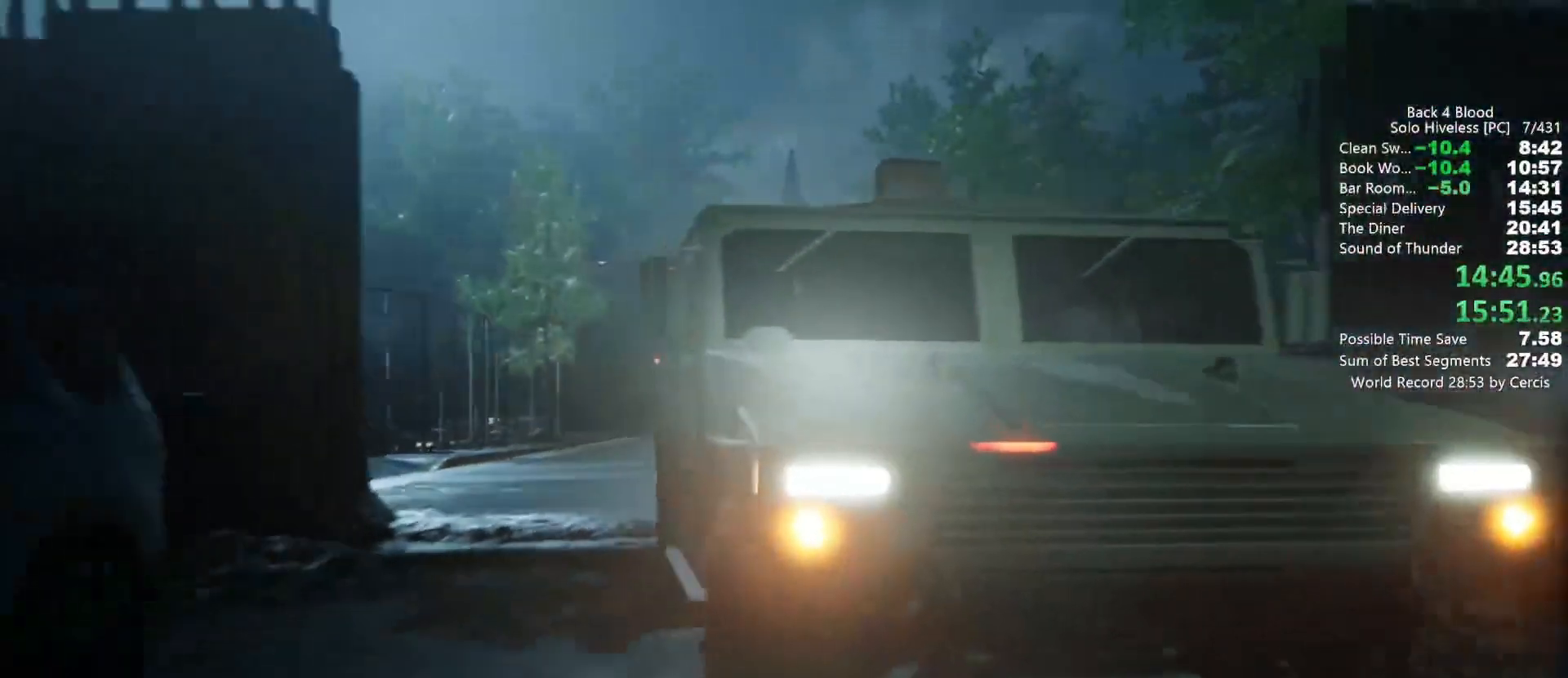
{"keys": ["f"], "mouse": [], "events": [[67, "f", "up"], [167, "f", "down"], [200, "f", "up"], [300, "f", "down"], [400, "f", "up"], [433, "f", "down"]]}
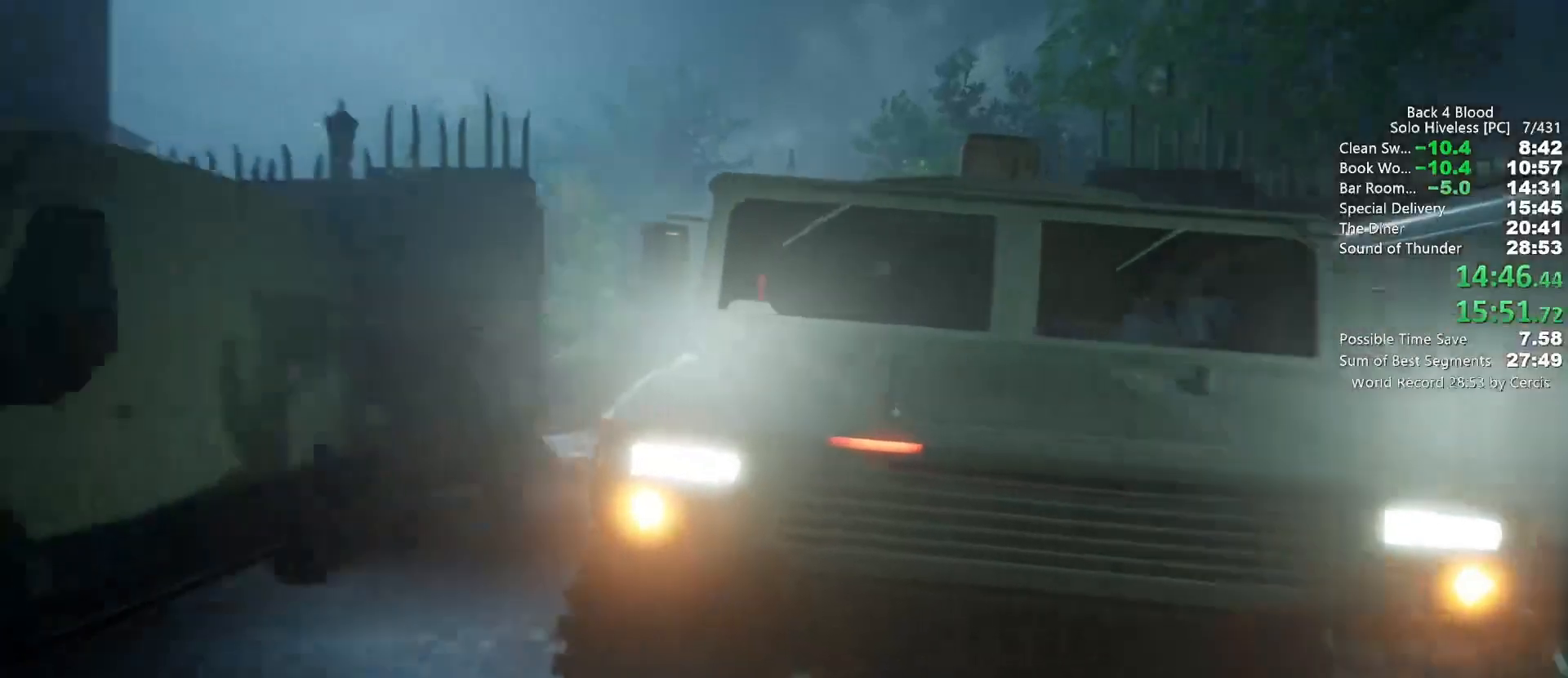
{"keys": [], "mouse": [], "events": [[33, "f", "up"], [133, "f", "down"], [167, "f", "up"], [267, "f", "down"], [367, "f", "up"], [400, "f", "down"], [500, "f", "up"]]}
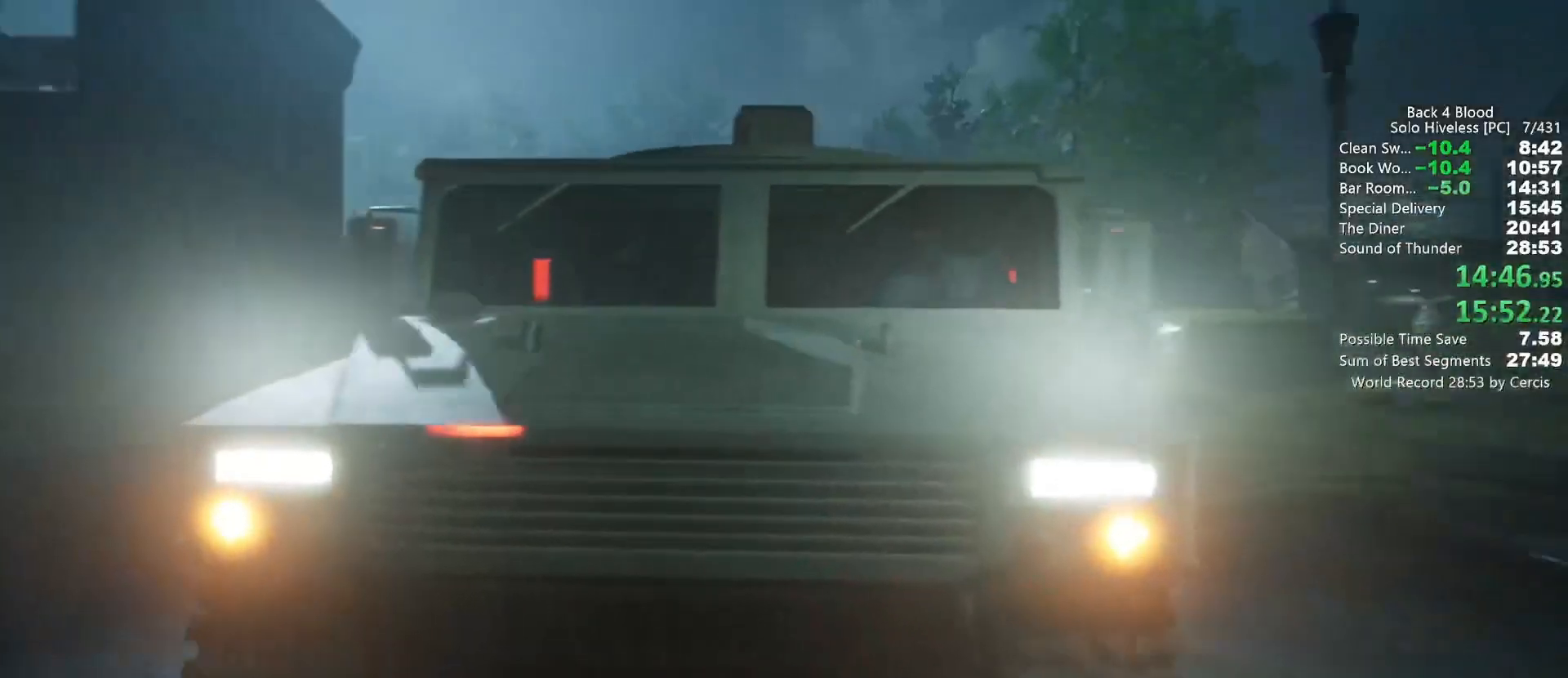
{"keys": [], "mouse": [], "events": [[100, "f", "down"], [200, "f", "up"], [233, "f", "down"], [300, "f", "up"], [433, "f", "down"], [467, "f", "up"]]}
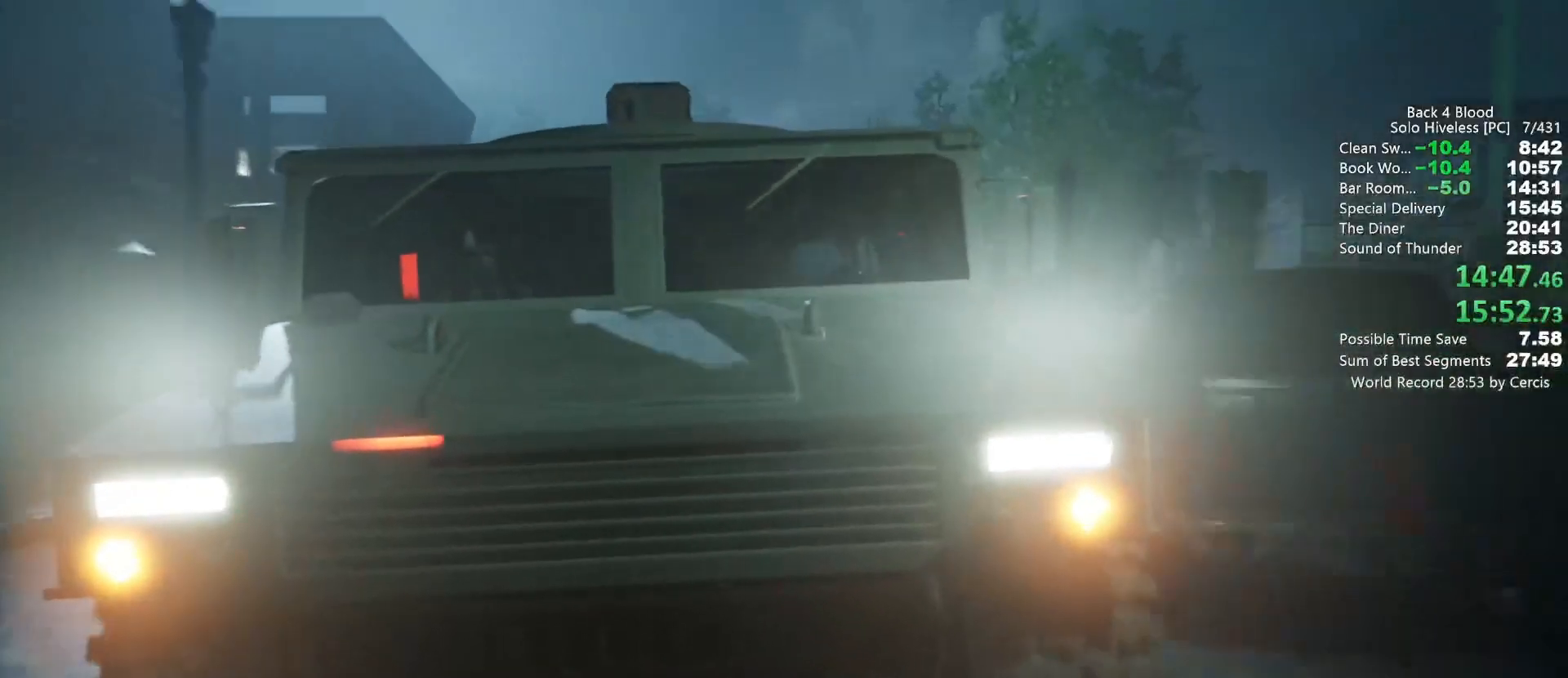
{"keys": [], "mouse": [], "events": [[67, "f", "down"], [167, "f", "up"], [200, "f", "down"], [300, "f", "up"]]}
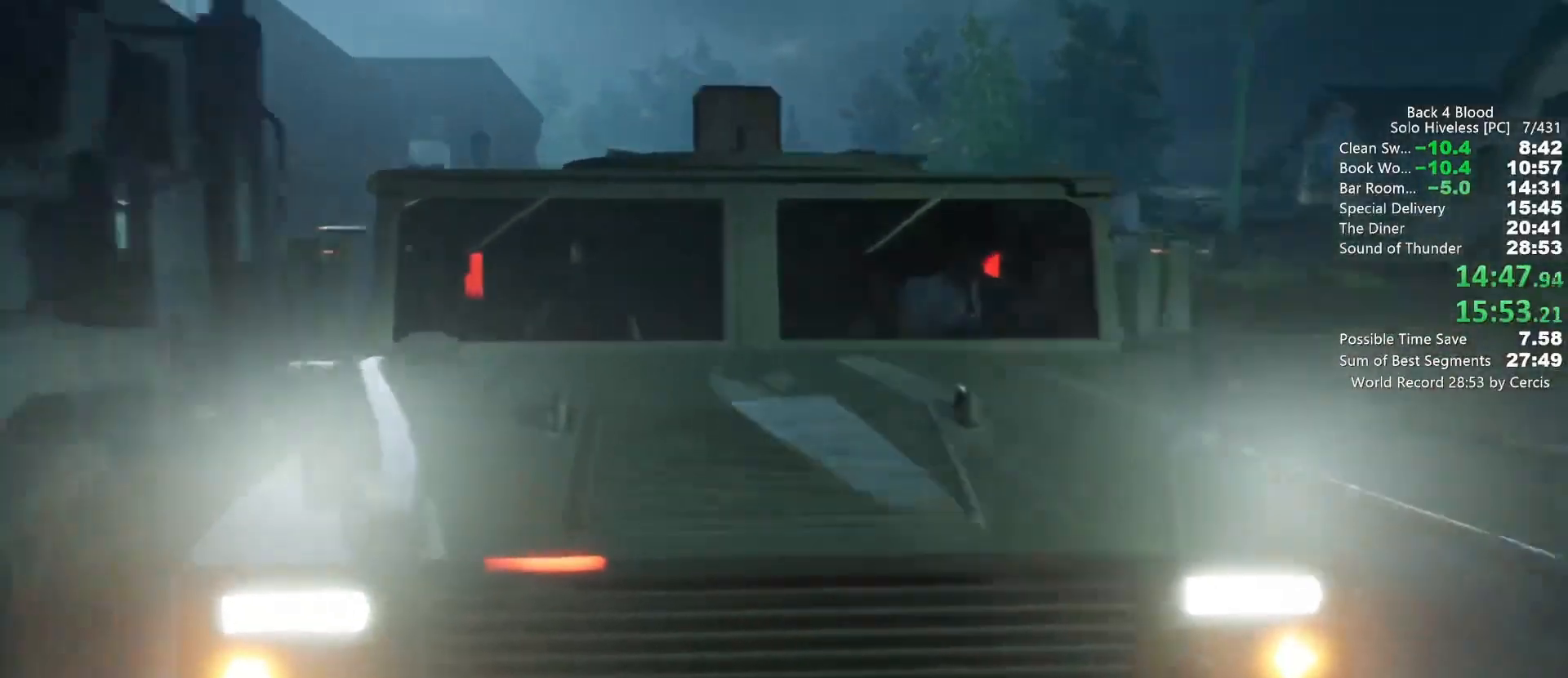
{"keys": ["f"], "mouse": [], "events": [[33, "f", "down"], [133, "f", "up"], [167, "f", "down"], [267, "f", "up"], [367, "f", "down"], [400, "f", "up"], [500, "f", "down"]]}
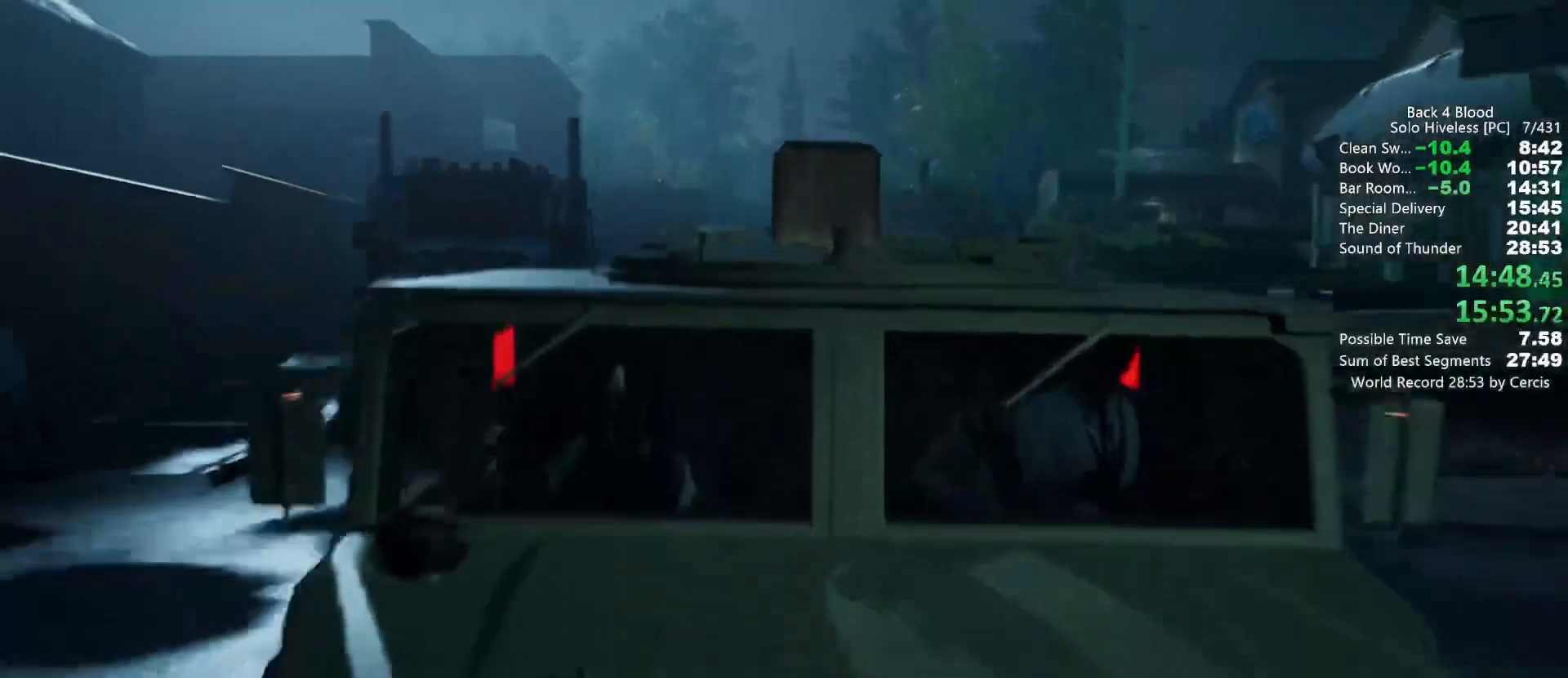
{"keys": ["f"], "mouse": [], "events": [[100, "f", "up"], [200, "f", "down"], [233, "f", "up"], [333, "f", "down"], [433, "f", "up"], [467, "f", "down"]]}
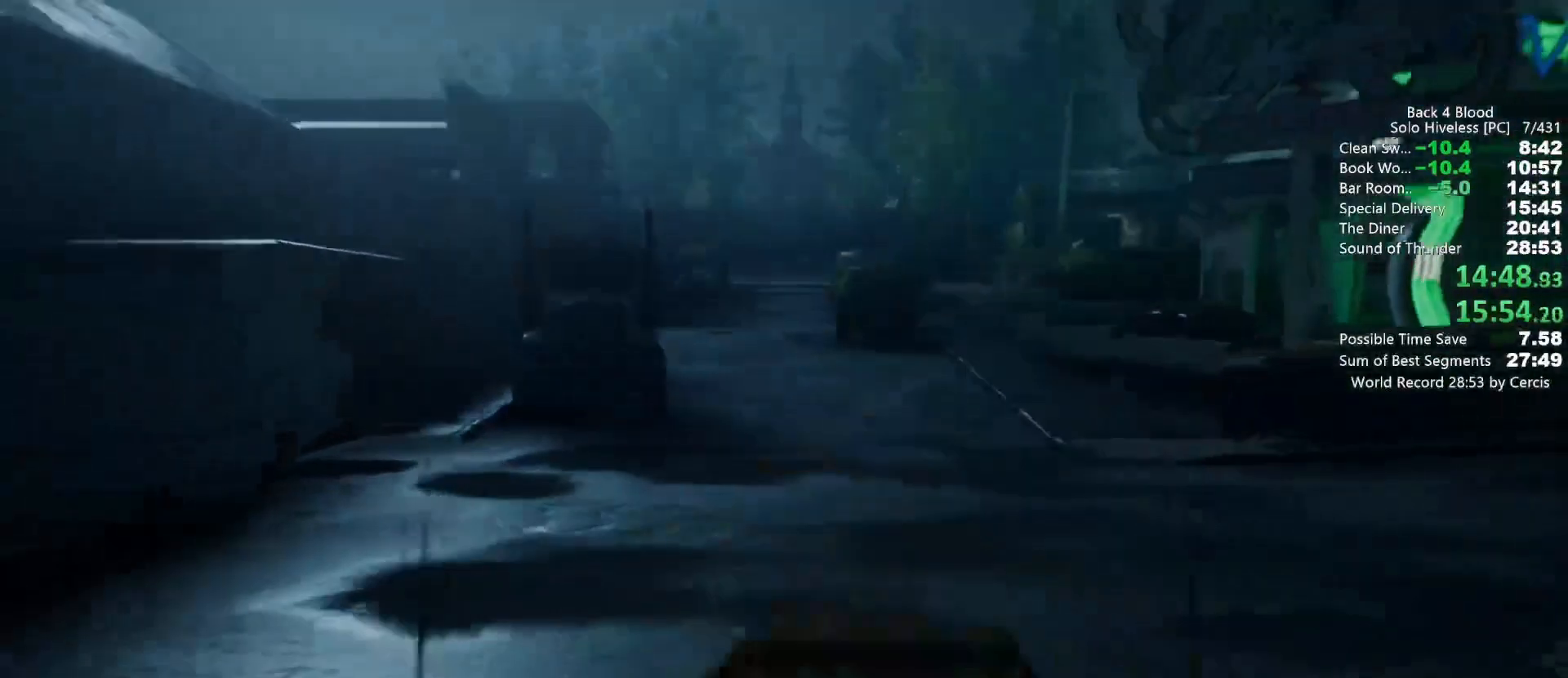
{"keys": ["f"], "mouse": [], "events": [[67, "f", "up"], [167, "f", "down"], [200, "f", "up"], [300, "f", "down"], [400, "f", "up"], [500, "f", "down"]]}
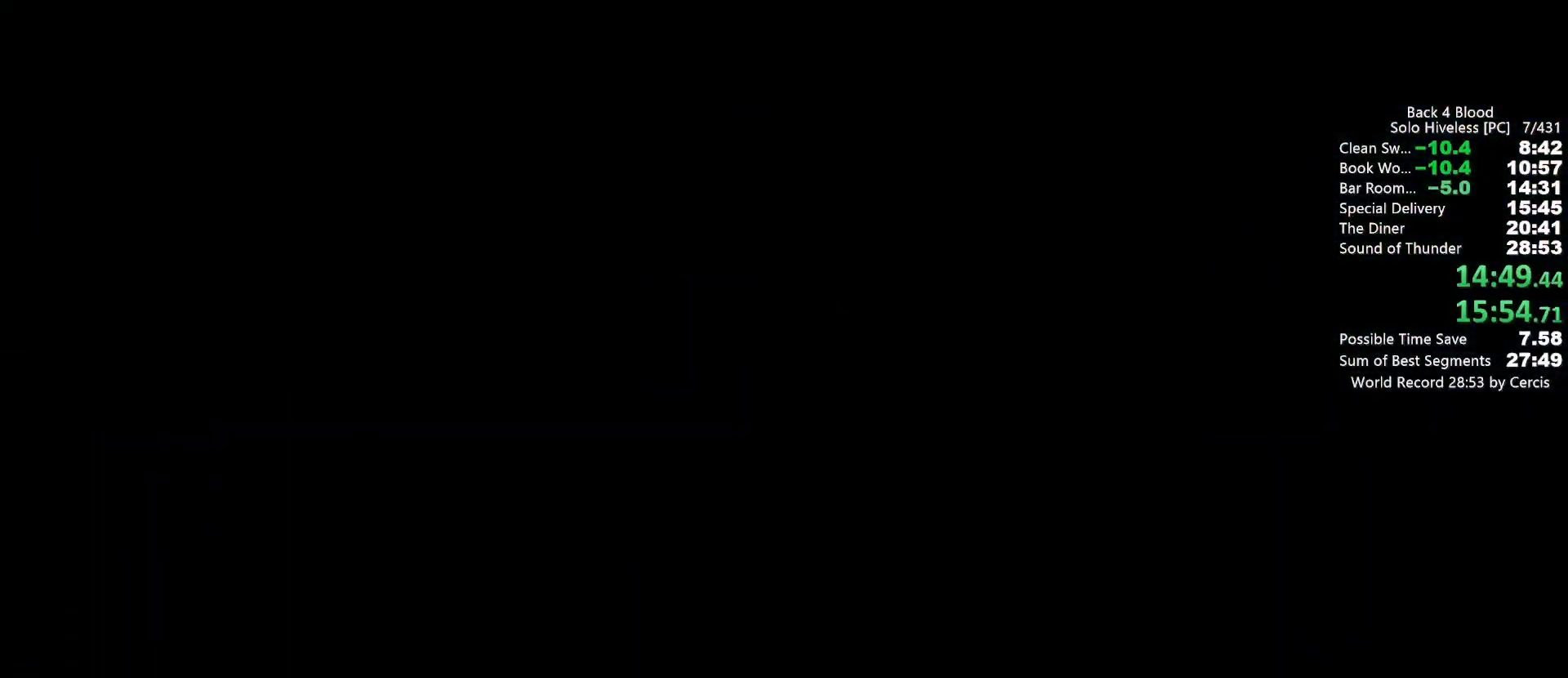
{"keys": [], "mouse": [], "events": [[100, "f", "up"], [133, "f", "down"], [233, "f", "up"], [267, "f", "down"], [400, "f", "up"]]}
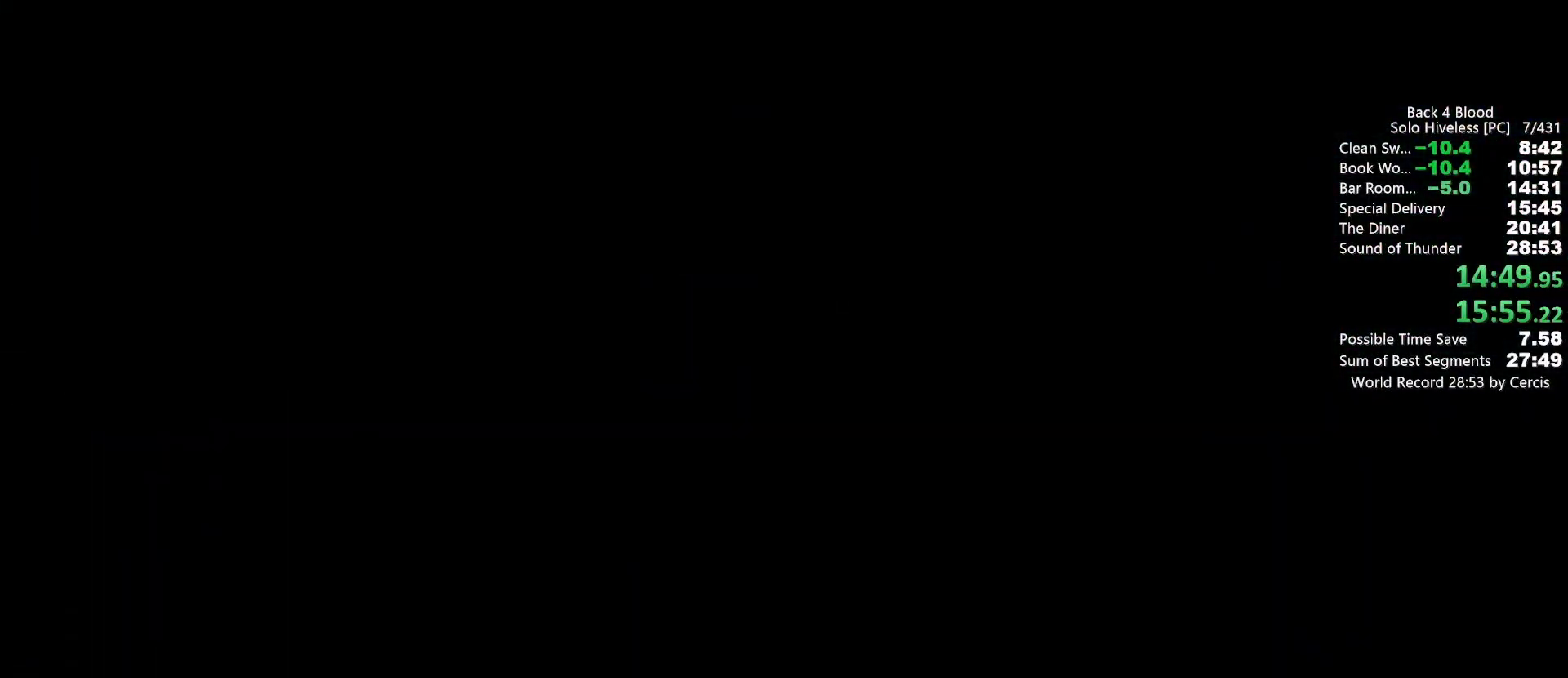
{"keys": ["f"], "mouse": [], "events": [[100, "f", "down"], [200, "f", "up"], [233, "f", "down"], [333, "f", "up"], [433, "f", "down"]]}
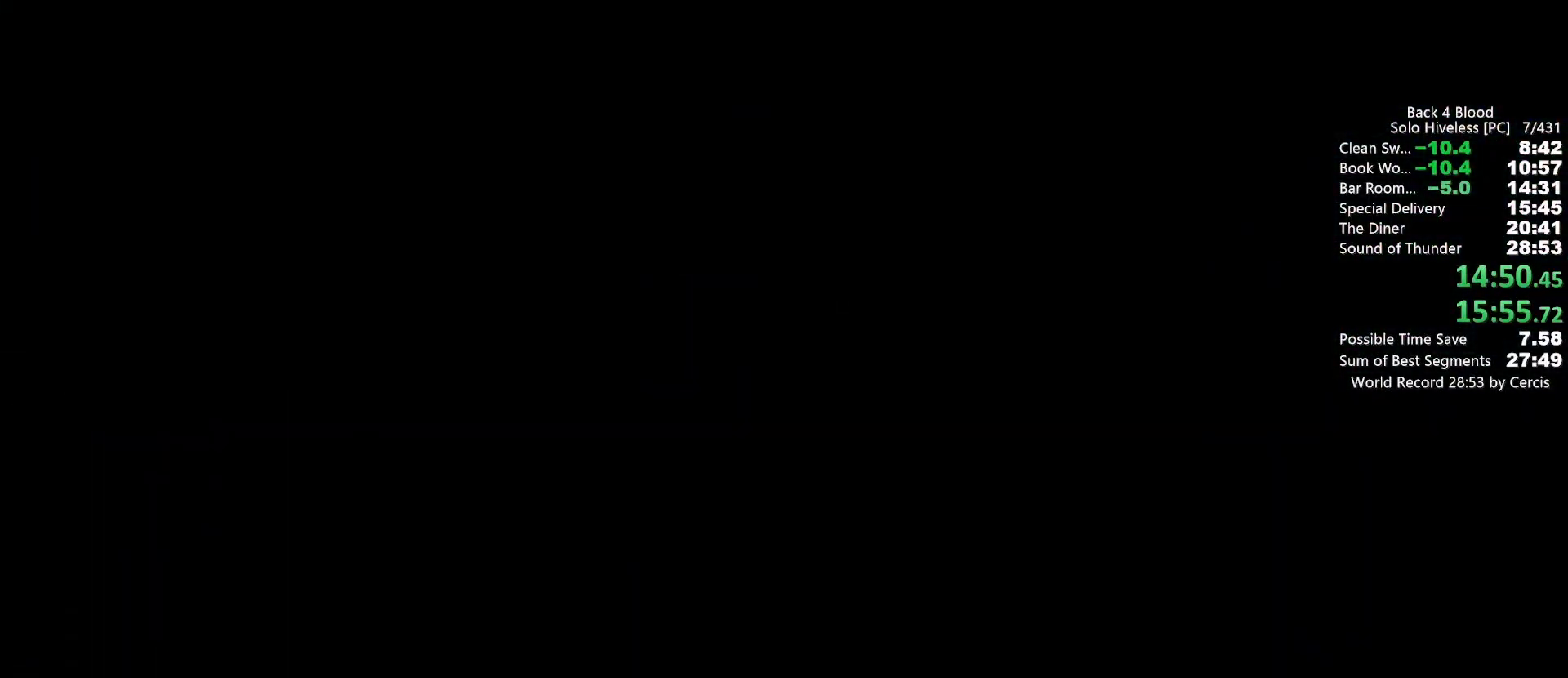
{"keys": [], "mouse": [], "events": [[33, "f", "up"], [67, "f", "down"], [167, "f", "up"], [267, "f", "down"], [300, "f", "up"], [400, "f", "down"], [500, "f", "up"]]}
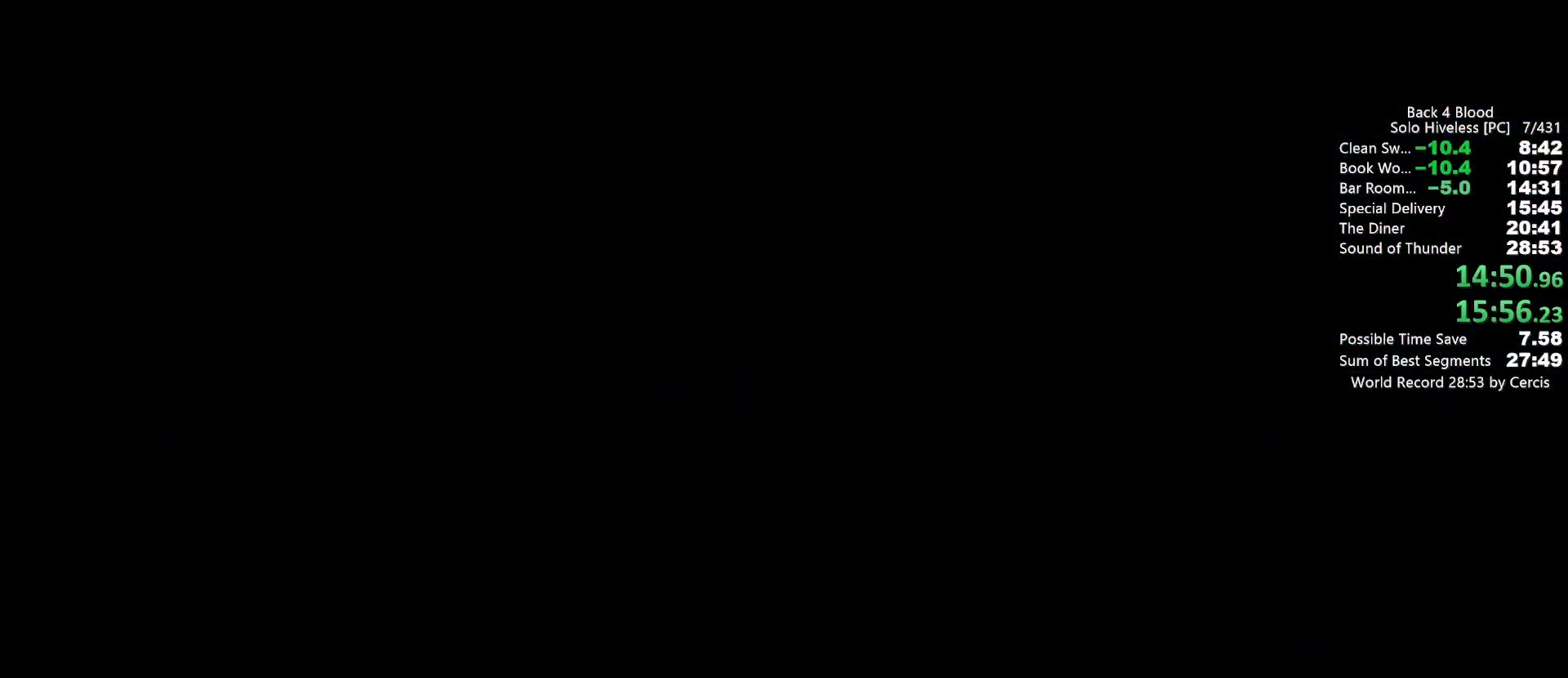
{"keys": ["f"], "mouse": [], "events": [[33, "f", "down"], [133, "f", "up"], [167, "f", "down"], [333, "f", "up"], [367, "f", "down"], [467, "f", "up"], [500, "f", "down"]]}
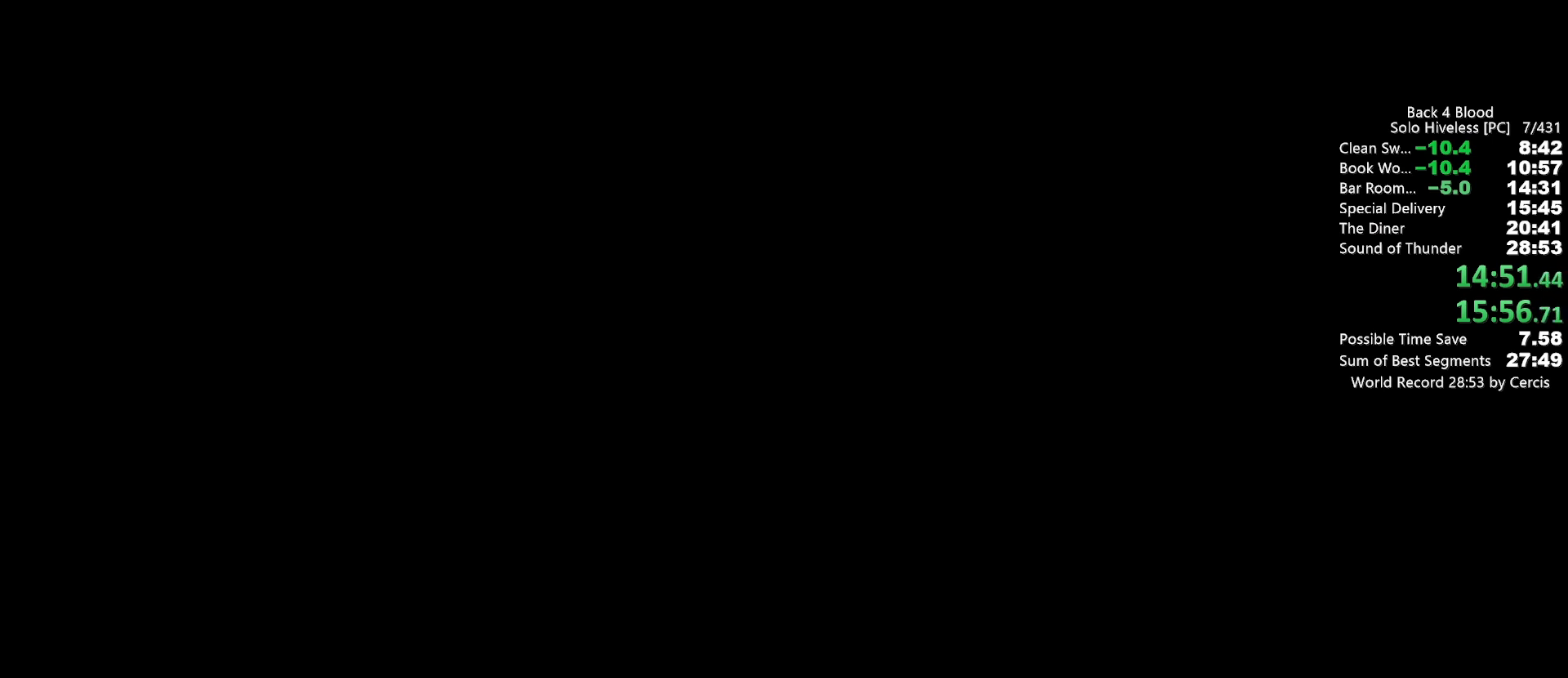
{"keys": [], "mouse": [], "events": [[100, "f", "up"], [200, "f", "down"], [300, "f", "up"], [333, "f", "down"], [433, "f", "up"]]}
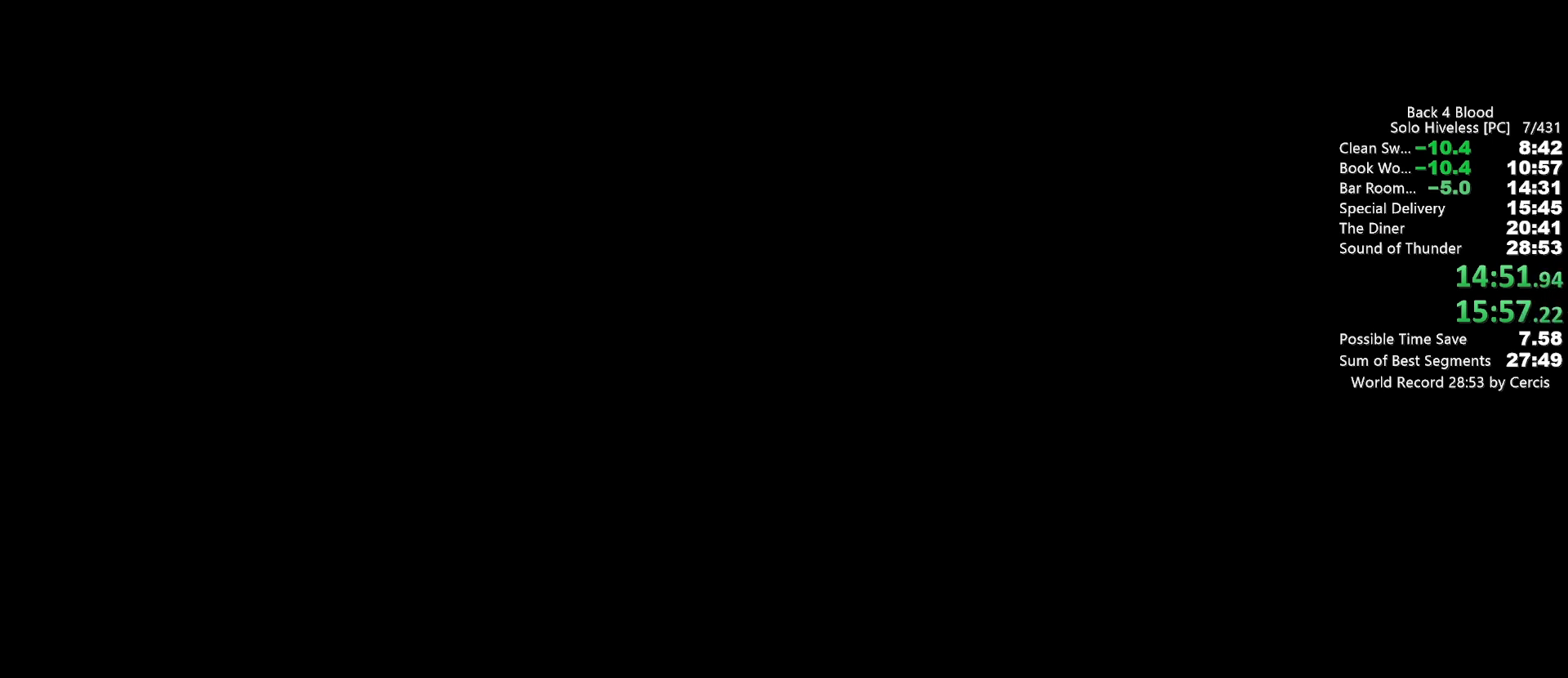
{"keys": ["f"], "mouse": [], "events": [[33, "f", "down"], [100, "f", "up"], [167, "f", "down"], [267, "f", "up"], [300, "f", "down"]]}
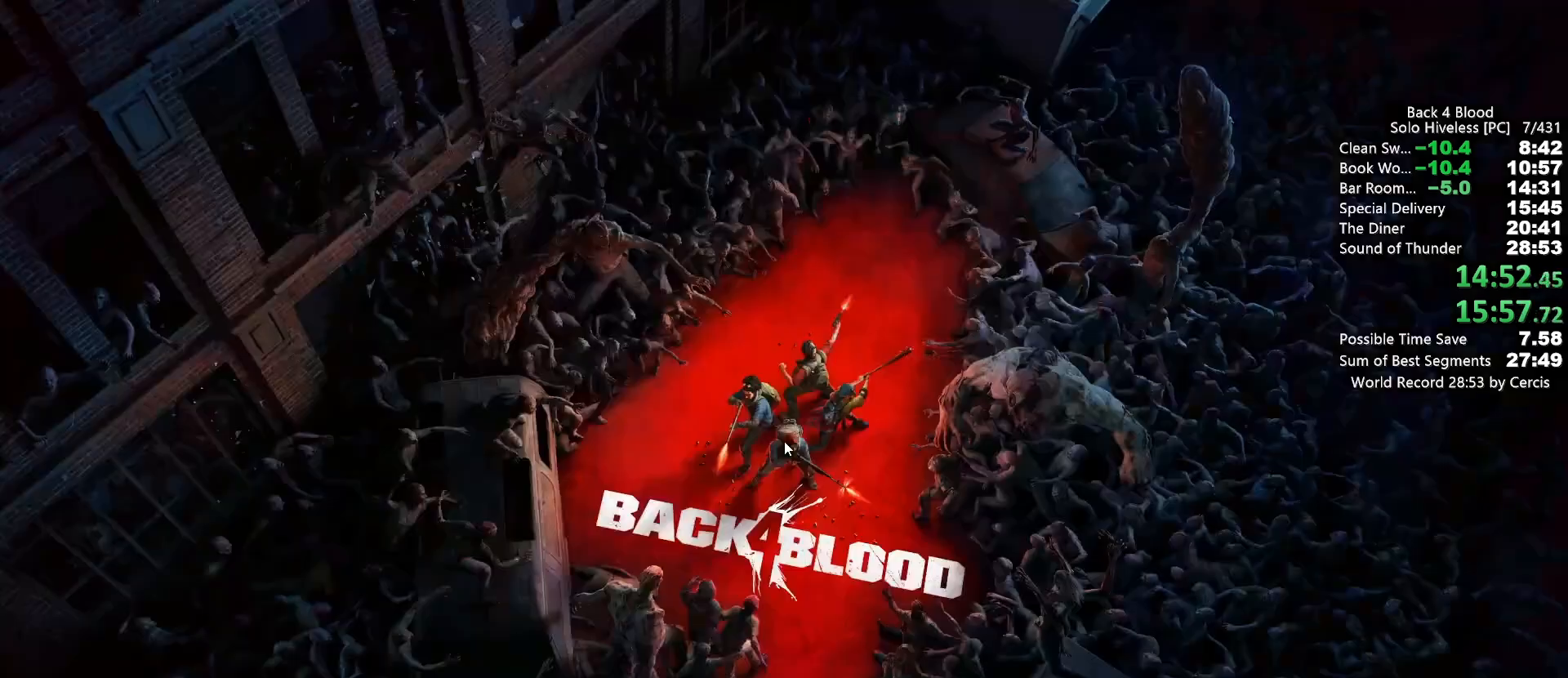
{"keys": ["f"], "mouse": [], "events": [[100, "f", "up"], [133, "f", "down"], [233, "f", "up"], [267, "f", "down"], [400, "f", "up"], [467, "f", "down"]]}
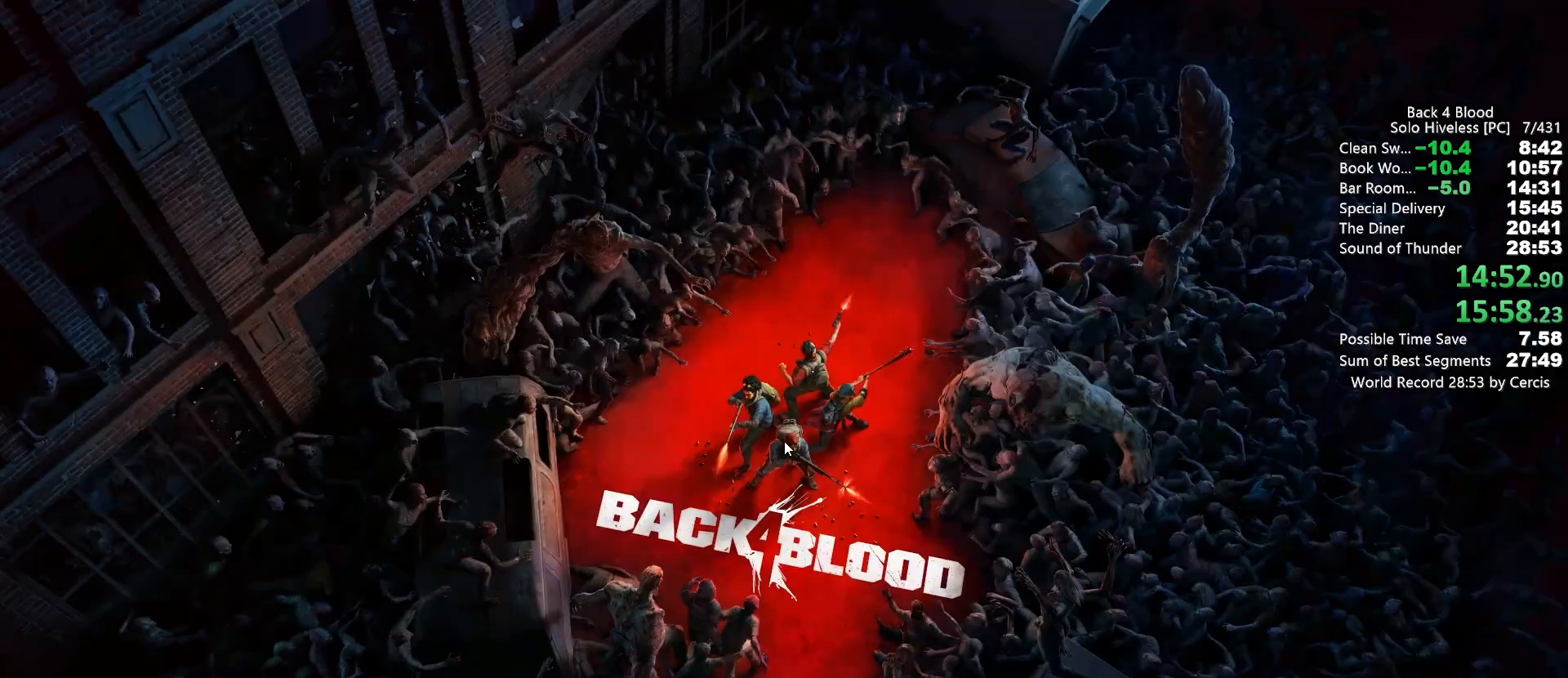
{"keys": ["f"], "mouse": [], "events": [[67, "f", "up"], [100, "f", "down"], [200, "f", "up"], [300, "f", "down"], [367, "f", "up"], [433, "f", "down"]]}
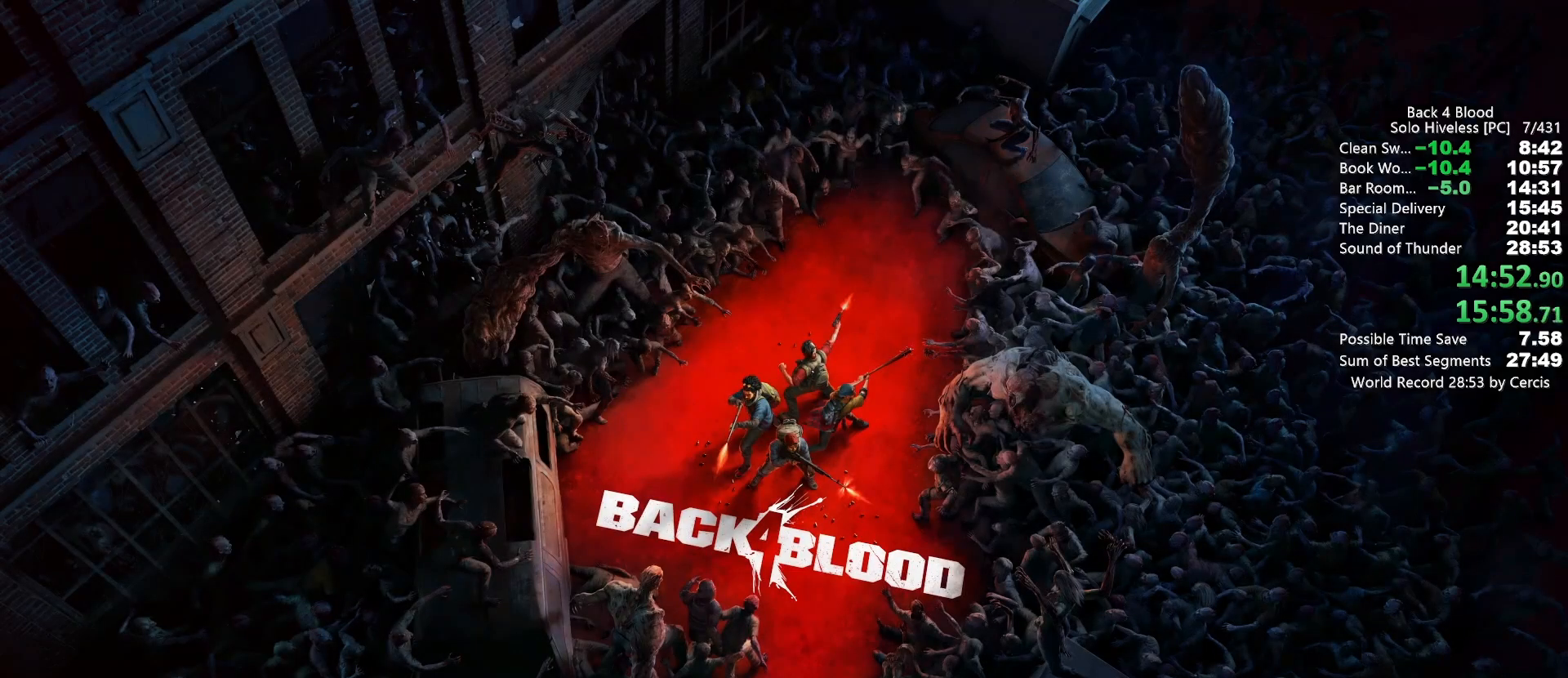
{"keys": [], "mouse": [], "events": [[33, "f", "up"], [67, "f", "down"], [167, "f", "up"], [267, "f", "down"], [300, "f", "up"], [400, "f", "down"], [500, "f", "up"]]}
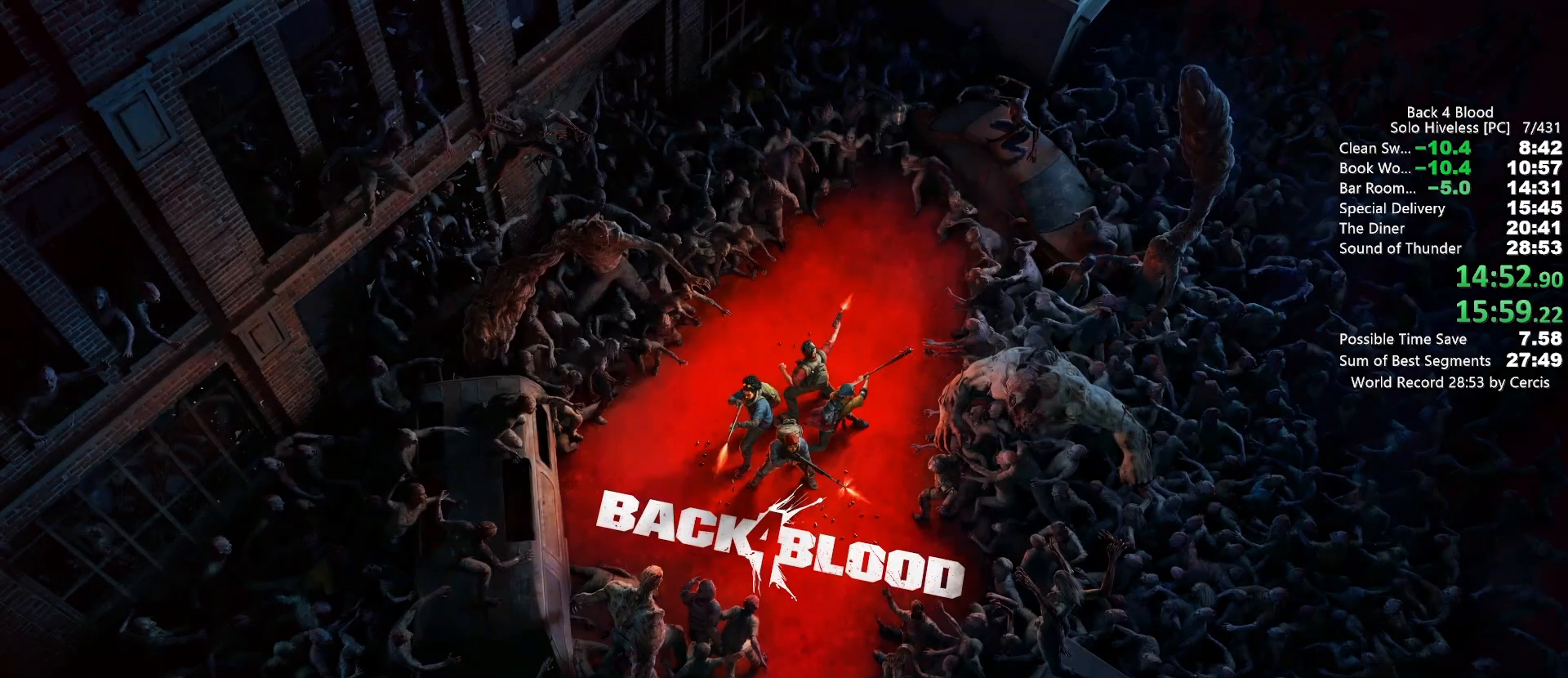
{"keys": [], "mouse": [], "events": [[100, "f", "down"], [167, "f", "up"], [233, "f", "down"], [333, "f", "up"], [367, "f", "down"], [467, "f", "up"]]}
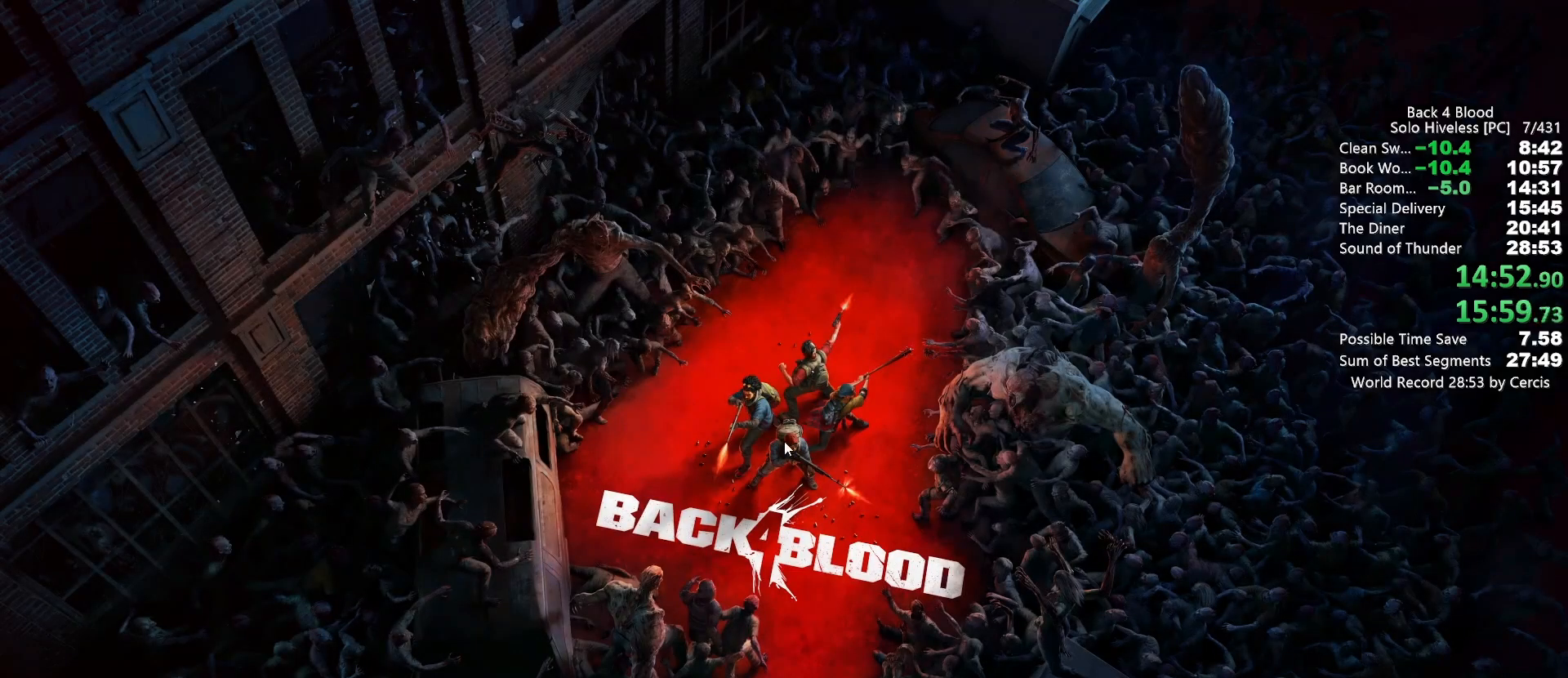
{"keys": ["f"], "mouse": [], "events": [[67, "f", "down"], [100, "f", "up"], [200, "f", "down"], [233, "f", "up"], [333, "f", "down"], [367, "f", "up"], [467, "f", "down"]]}
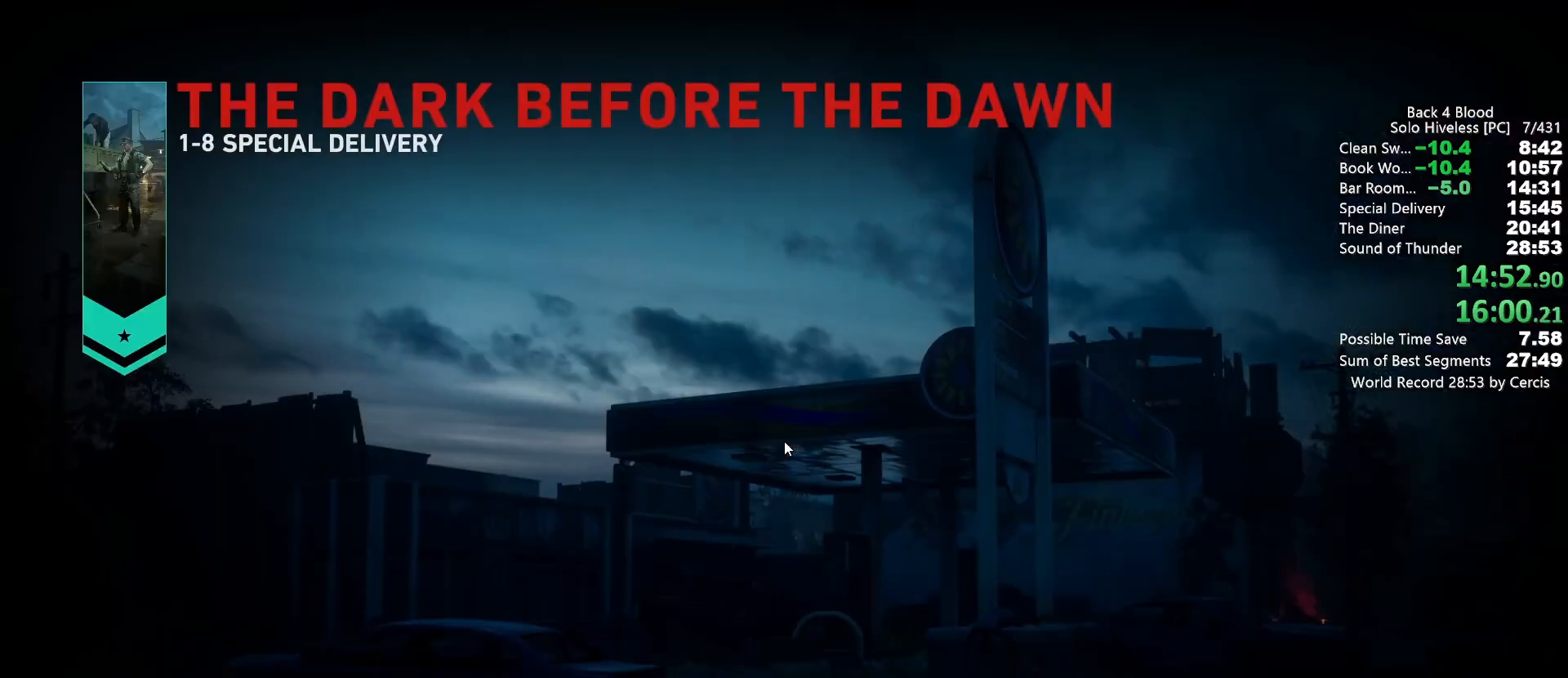
{"keys": [], "mouse": [], "events": [[67, "f", "up"], [100, "f", "down"], [200, "f", "up"]]}
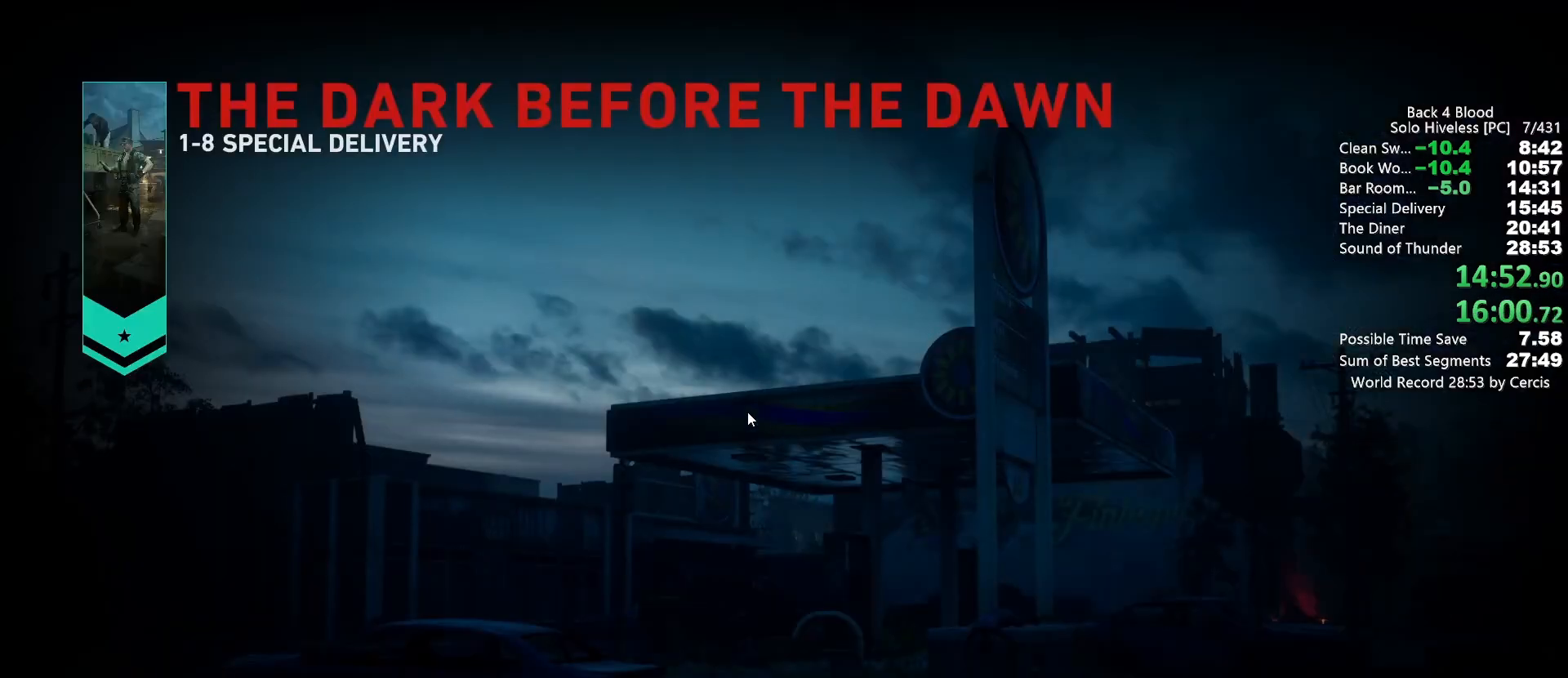
{"keys": [], "mouse": [], "events": [[167, "mouse_left", "down"], [267, "mouse_left", "up"], [367, "mouse_left", "down"], [400, "mouse_left", "up"]]}